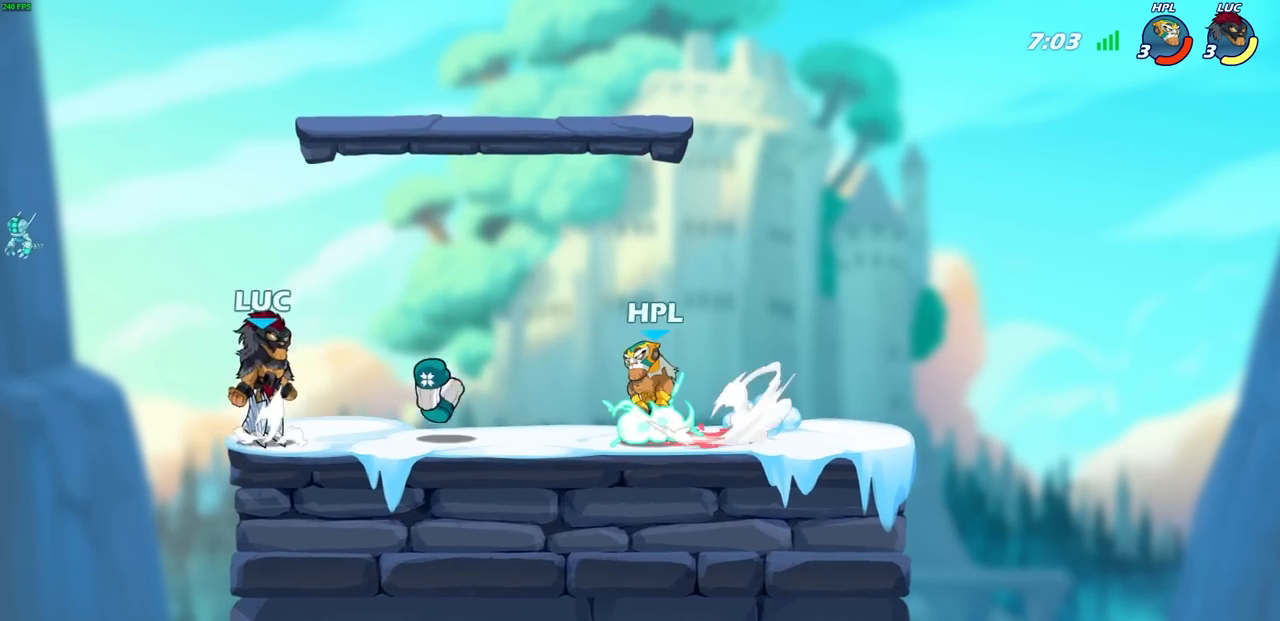
Gameplay with a controller (PlayStation layout); each line is a JSON object with the inputs held at the frame after it. "events" lists button and stick changes between this image and that frame as [ms after this image, input, new state], when the widget could be followed in between. Not read: R1 right_stick.
{"buttons": [], "left_stick": "up-right", "events": [[83, "CROSS", "up"], [200, "left_stick", "up-left"], [467, "left_stick", "up-right"]]}
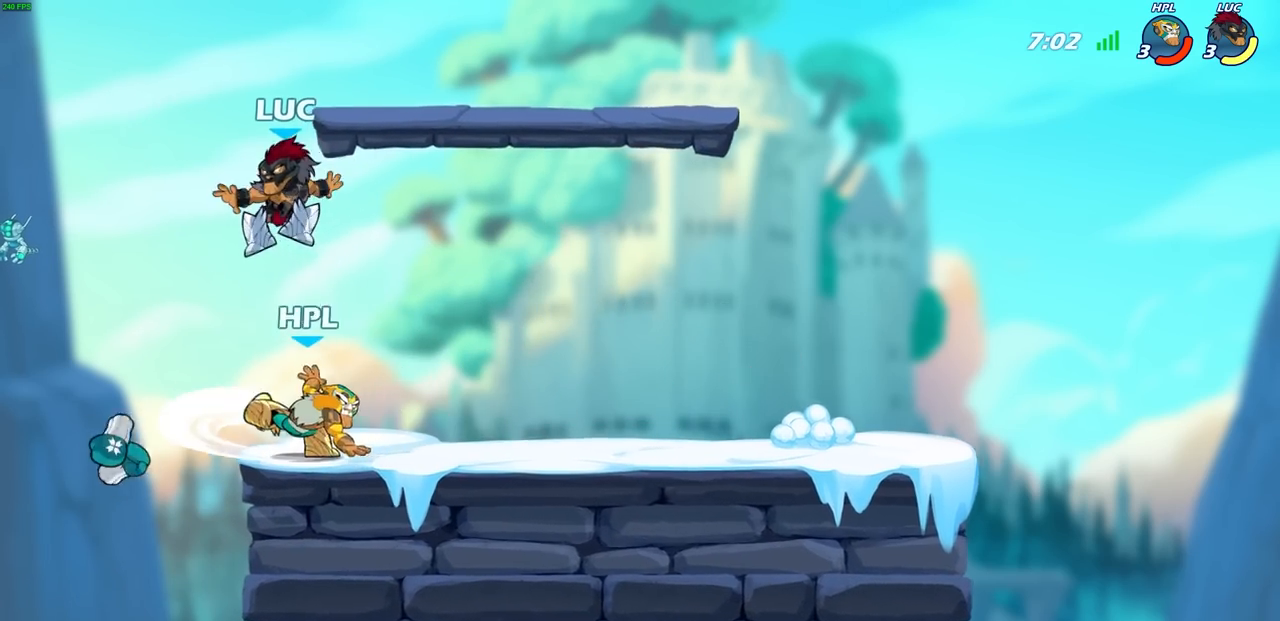
{"buttons": [], "left_stick": "center", "events": [[17, "left_stick", "right"], [167, "left_stick", "down-left"], [283, "left_stick", "center"], [350, "SQUARE", "down"], [417, "SQUARE", "up"]]}
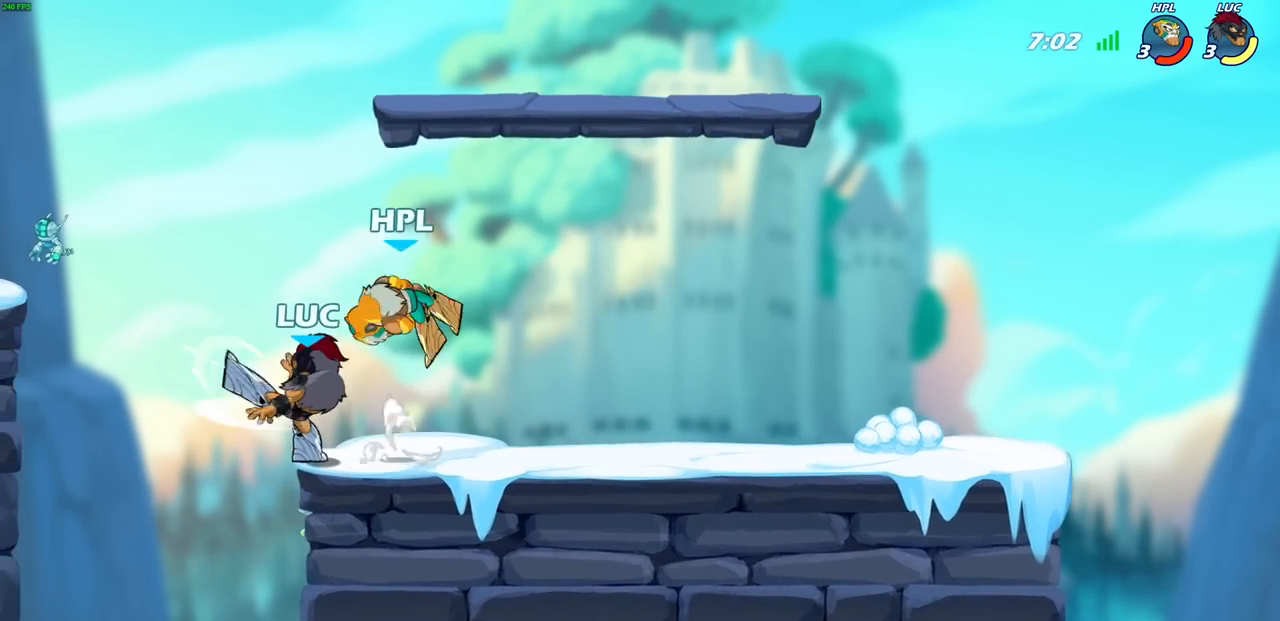
{"buttons": ["CROSS"], "left_stick": "up-right", "events": [[383, "left_stick", "right"], [467, "CROSS", "down"], [483, "left_stick", "up-right"]]}
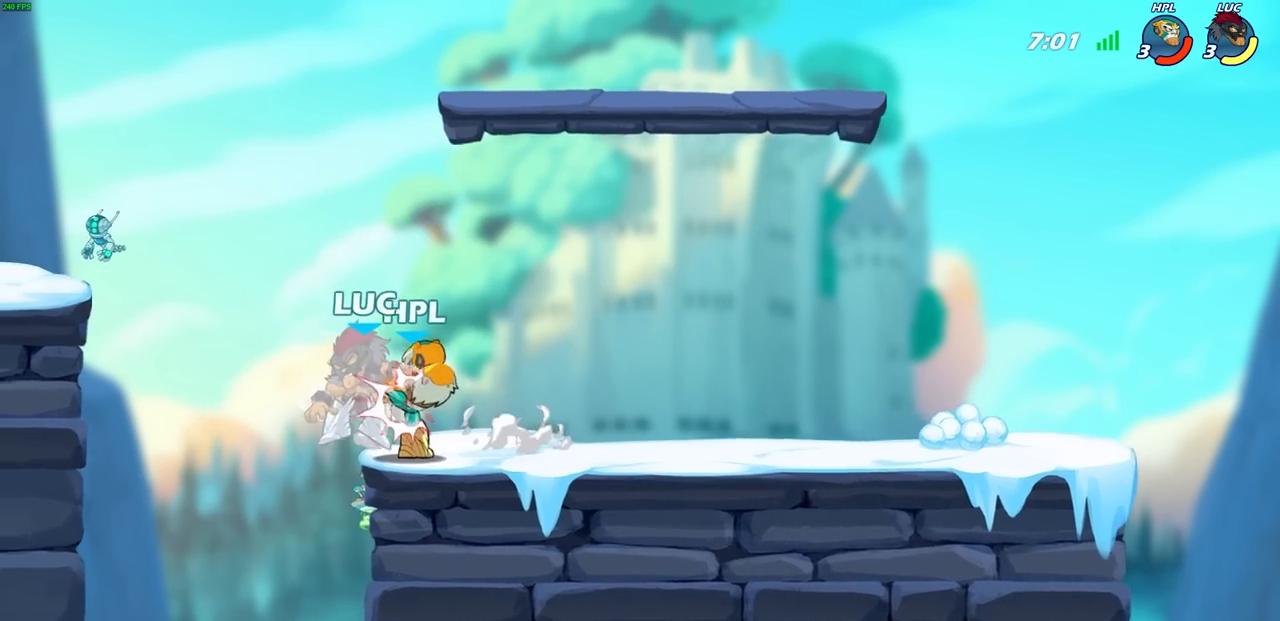
{"buttons": [], "left_stick": "left", "events": [[50, "R2", "down"], [117, "CROSS", "up"], [233, "R2", "up"], [233, "left_stick", "center"], [383, "left_stick", "left"]]}
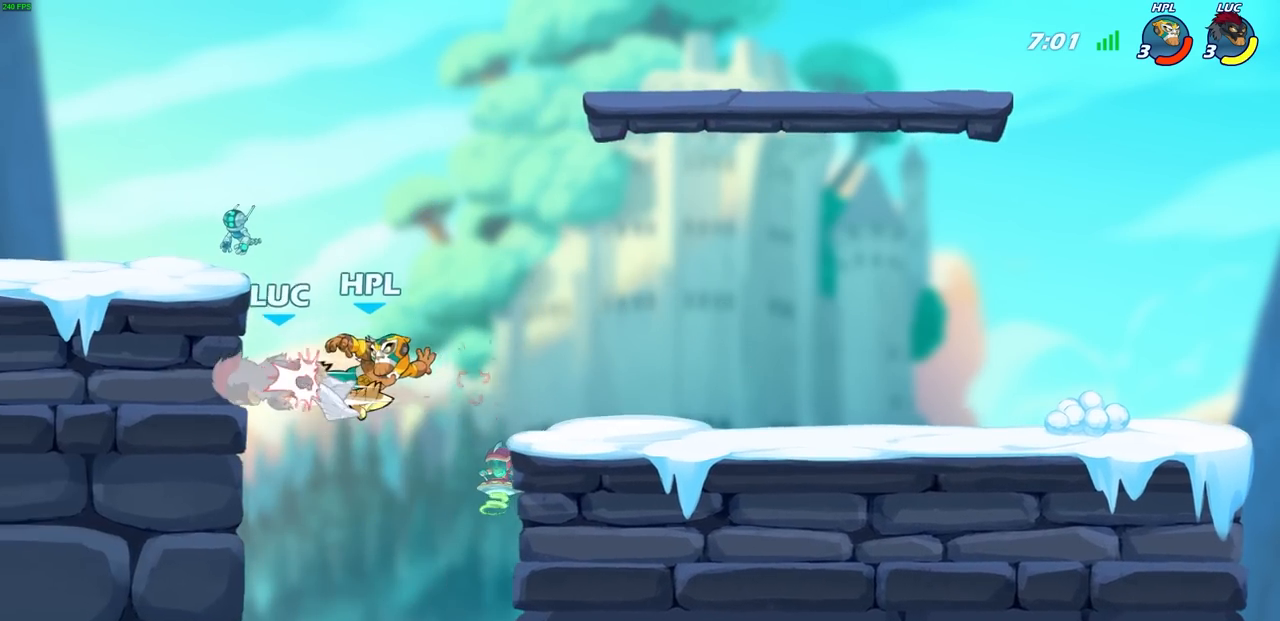
{"buttons": ["R2"], "left_stick": "down-left", "events": [[183, "left_stick", "down-left"], [400, "R2", "down"]]}
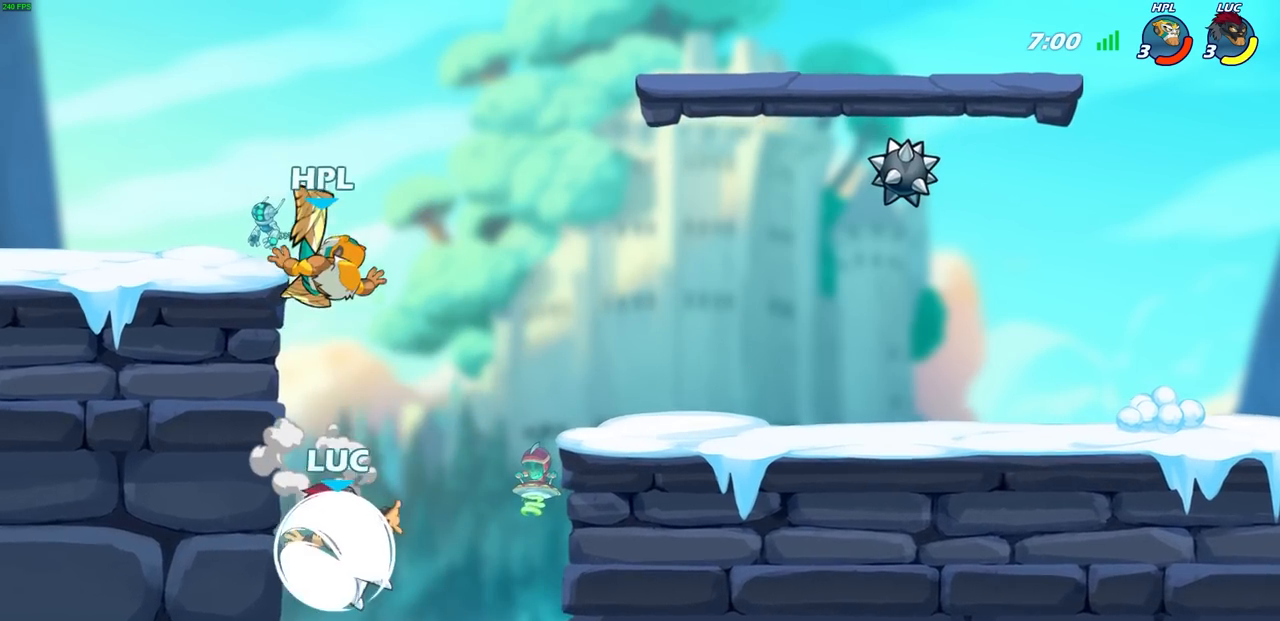
{"buttons": [], "left_stick": "left", "events": [[67, "left_stick", "left"], [167, "R2", "up"]]}
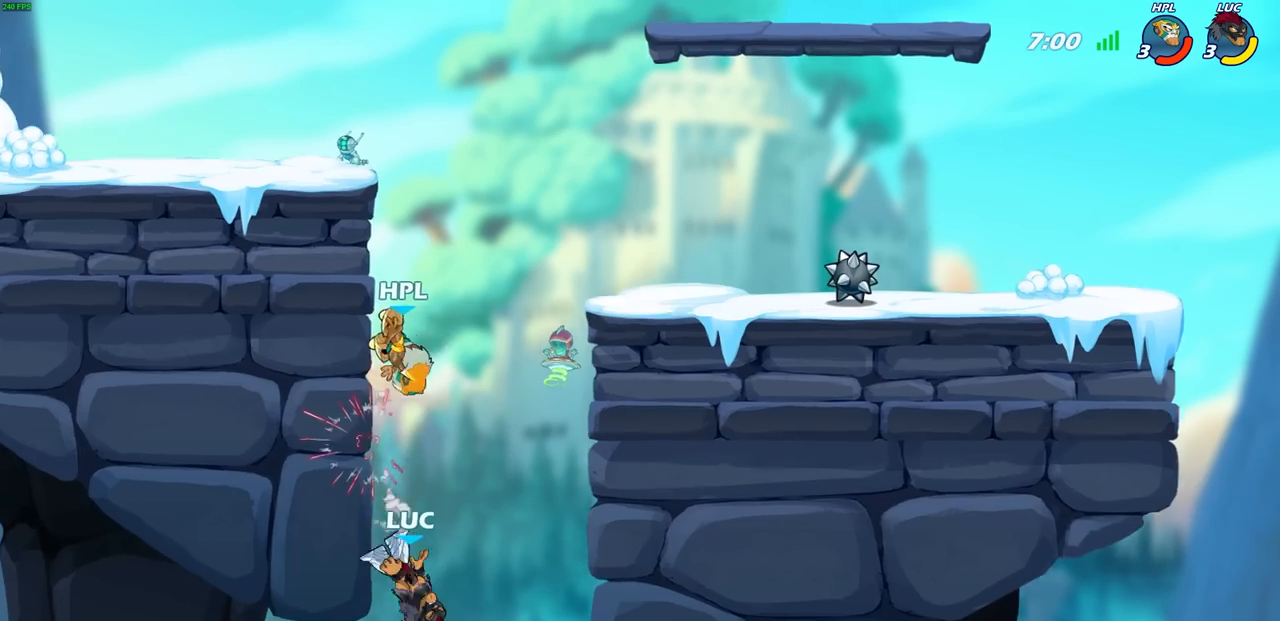
{"buttons": ["CROSS"], "left_stick": "up-left", "events": [[133, "left_stick", "center"], [200, "left_stick", "up-left"], [467, "CROSS", "down"]]}
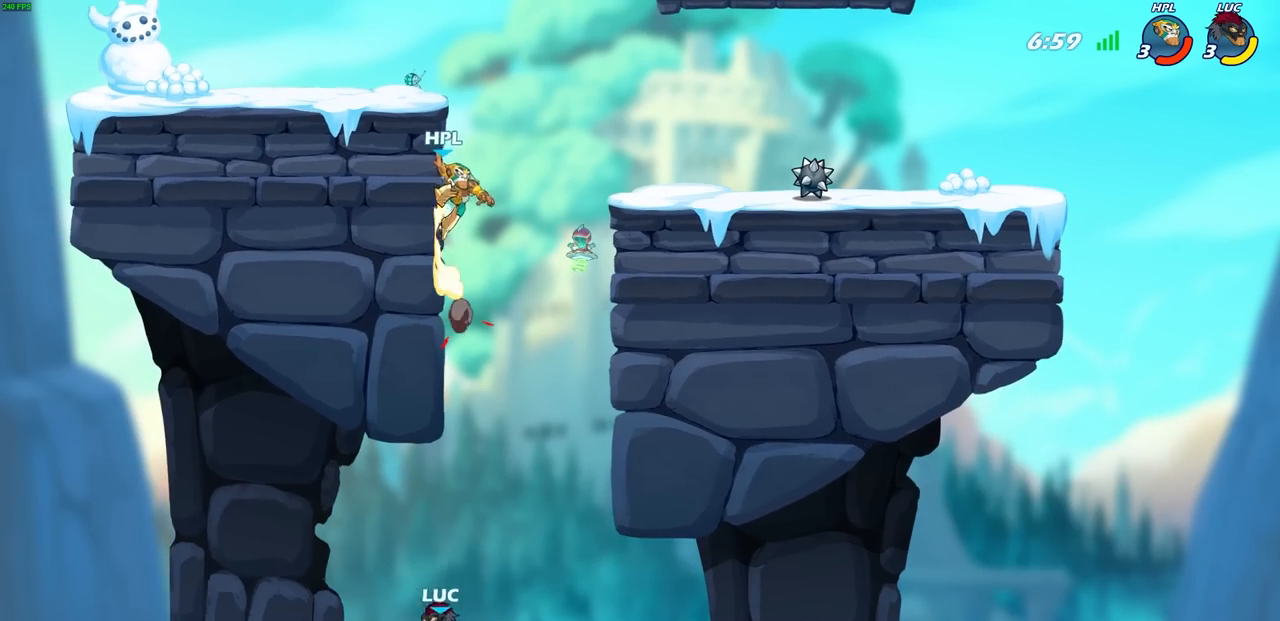
{"buttons": [], "left_stick": "up-right", "events": [[117, "CROSS", "up"], [133, "left_stick", "up-right"]]}
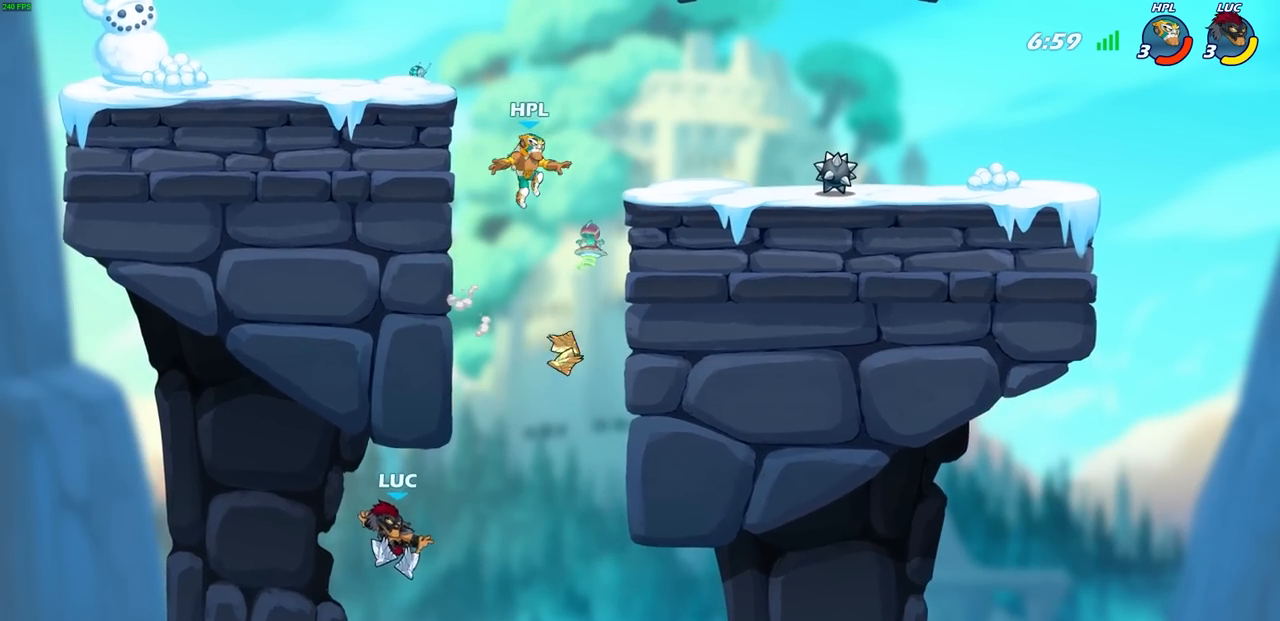
{"buttons": ["CROSS"], "left_stick": "left", "events": [[117, "CROSS", "down"], [233, "left_stick", "left"]]}
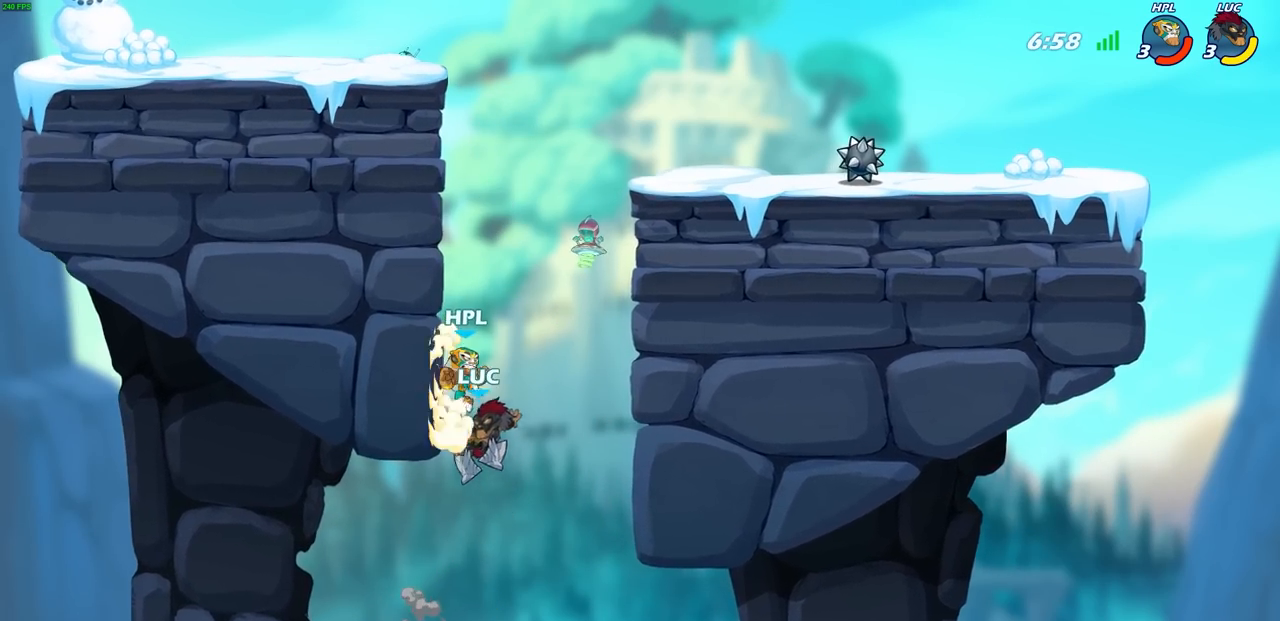
{"buttons": [], "left_stick": "up-left", "events": [[100, "CROSS", "up"], [350, "left_stick", "up-left"]]}
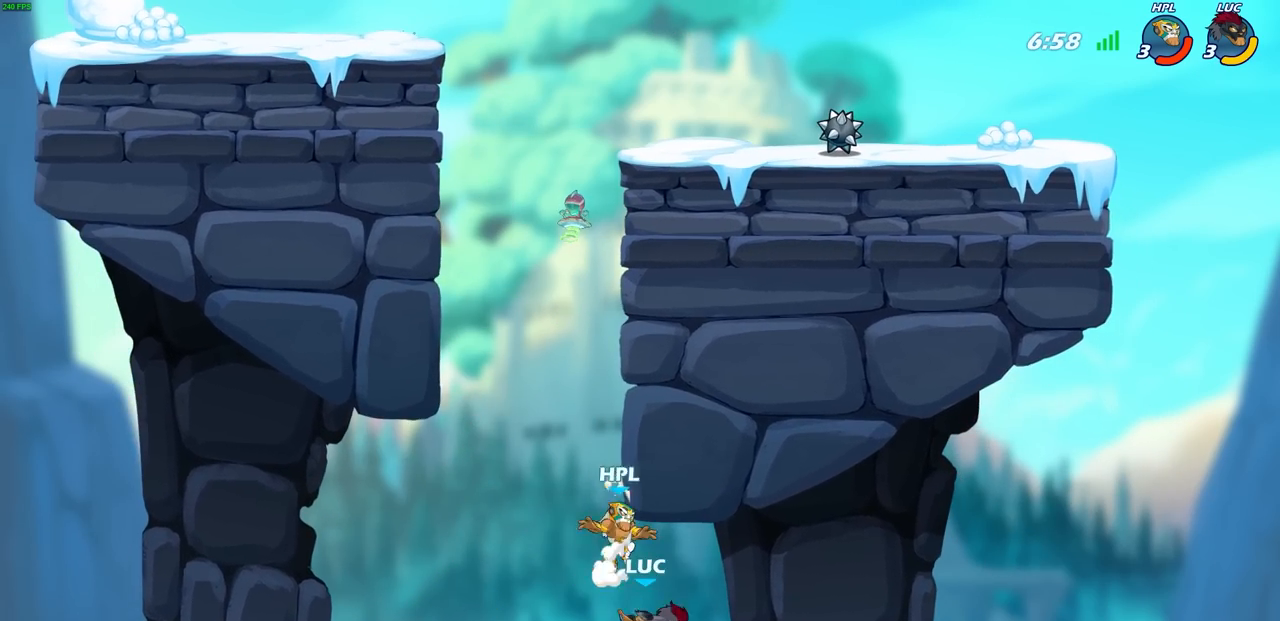
{"buttons": [], "left_stick": "center", "events": [[133, "CROSS", "down"], [233, "CROSS", "up"], [283, "CIRCLE", "down"], [317, "left_stick", "center"], [383, "CIRCLE", "up"]]}
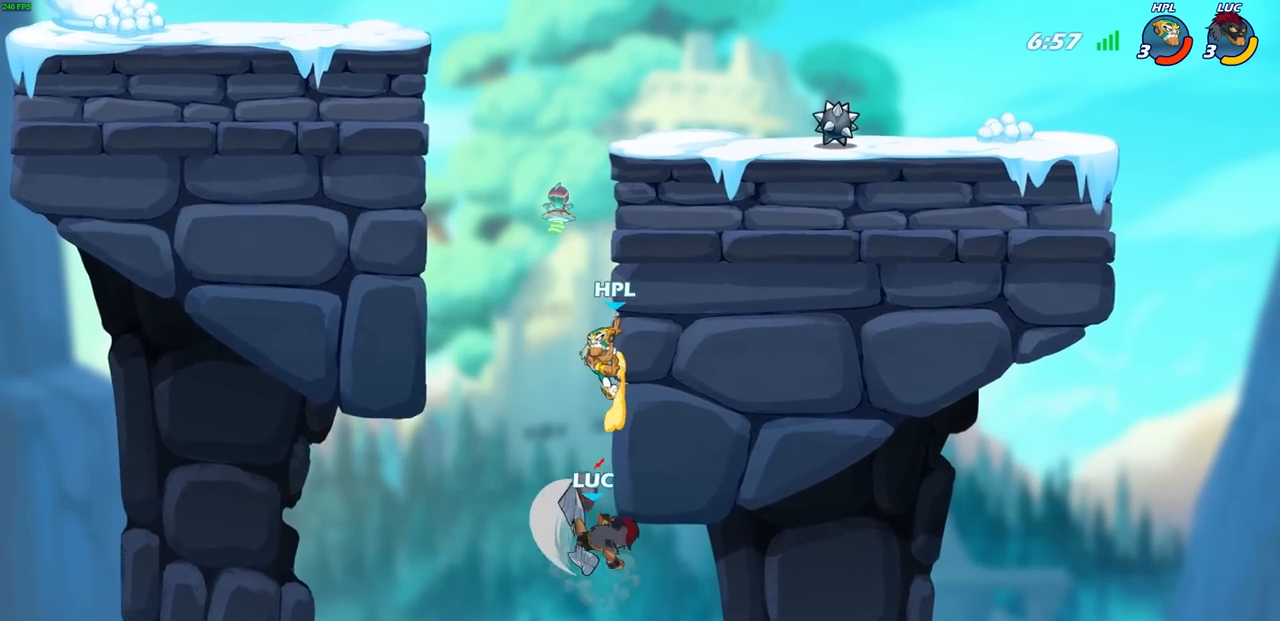
{"buttons": [], "left_stick": "right", "events": [[150, "left_stick", "right"]]}
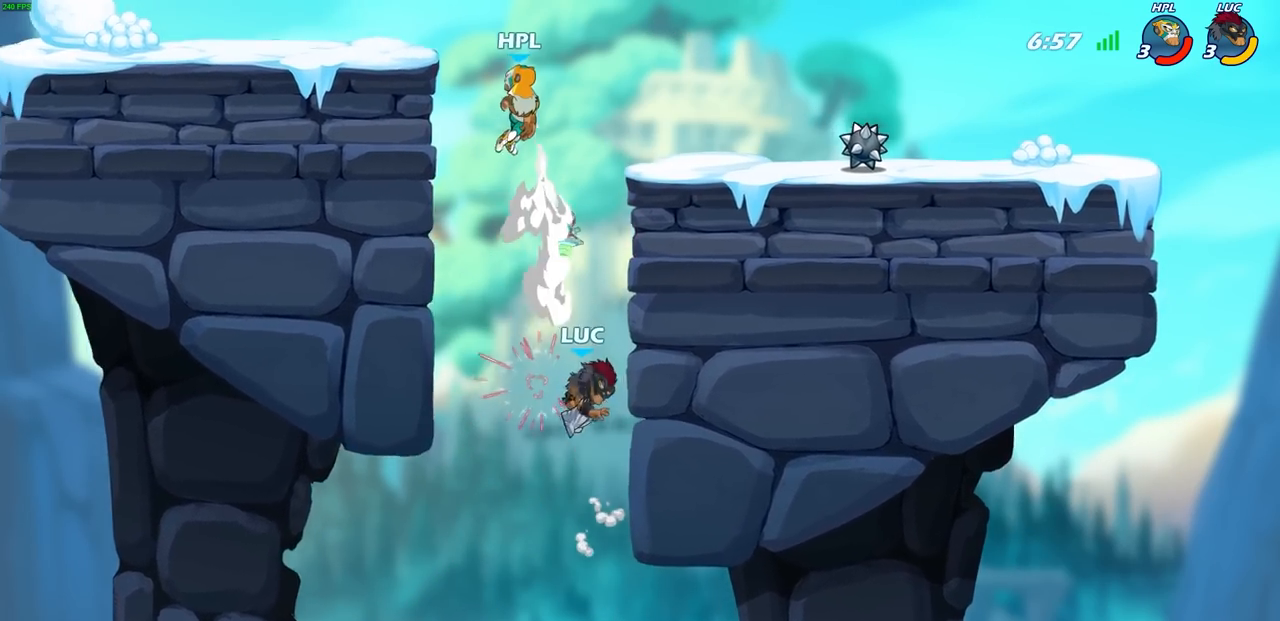
{"buttons": ["CROSS", "CIRCLE"], "left_stick": "up-right", "events": [[250, "CROSS", "down"], [283, "left_stick", "up-left"], [367, "CROSS", "up"], [433, "CROSS", "down"], [500, "CIRCLE", "down"], [500, "left_stick", "up-right"]]}
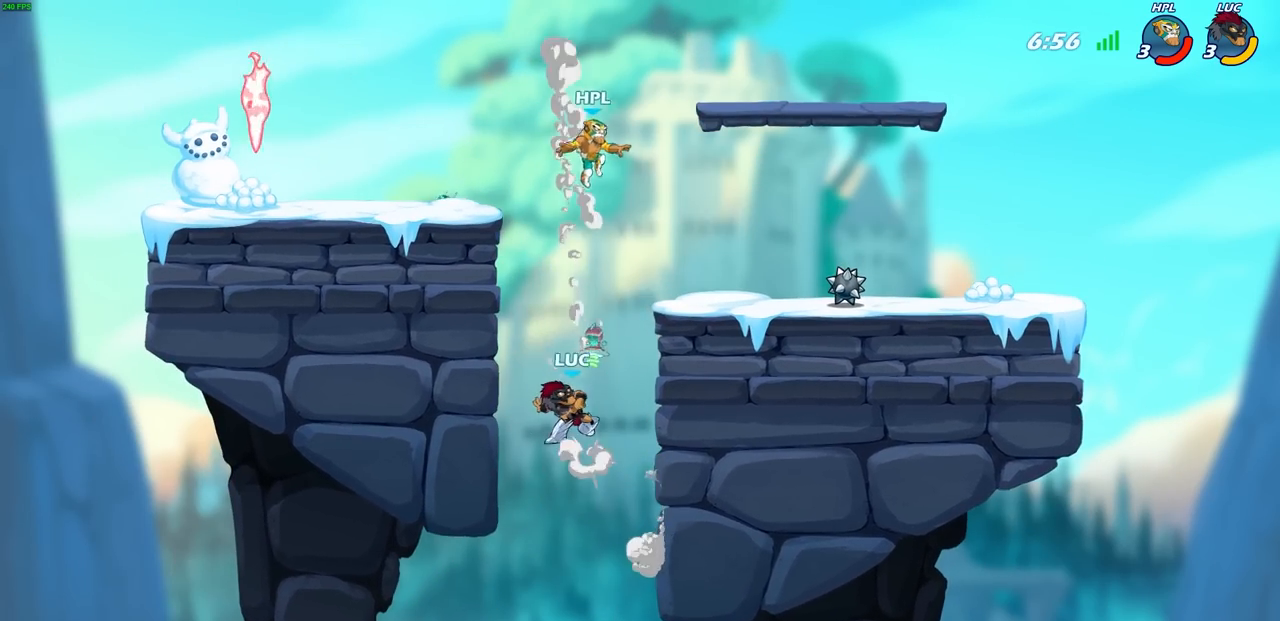
{"buttons": [], "left_stick": "up-left", "events": [[33, "CROSS", "up"], [100, "left_stick", "center"], [117, "CIRCLE", "up"], [400, "left_stick", "up-left"]]}
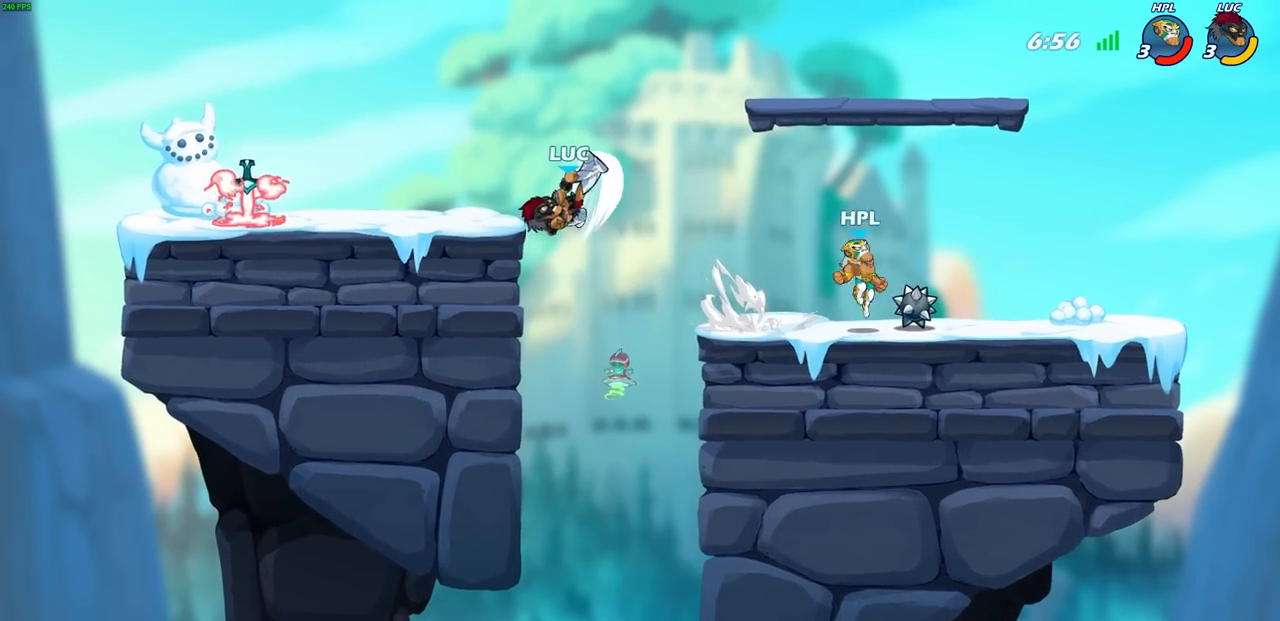
{"buttons": [], "left_stick": "up-left", "events": []}
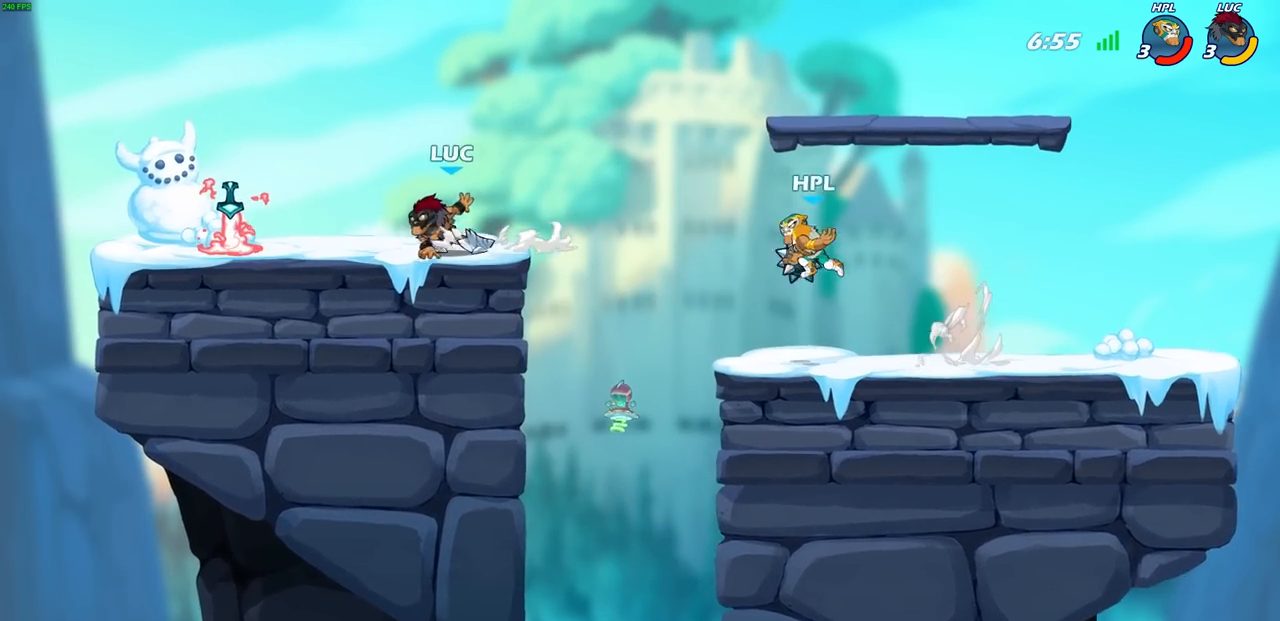
{"buttons": [], "left_stick": "right", "events": [[483, "left_stick", "right"]]}
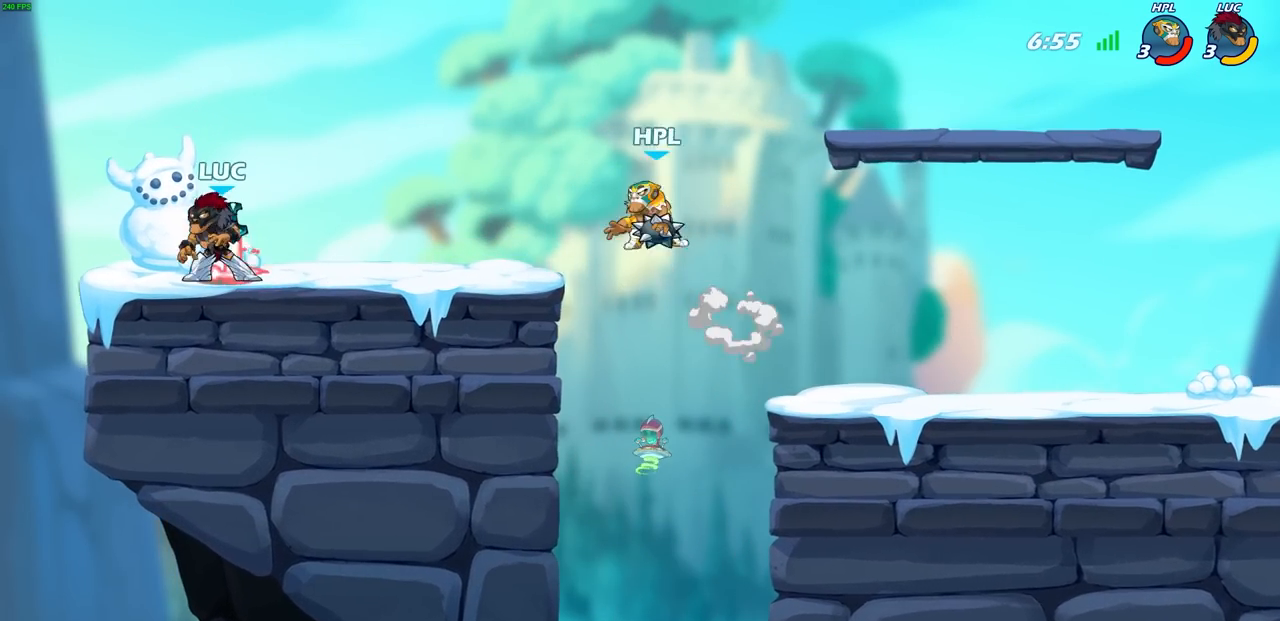
{"buttons": [], "left_stick": "center", "events": [[283, "left_stick", "center"]]}
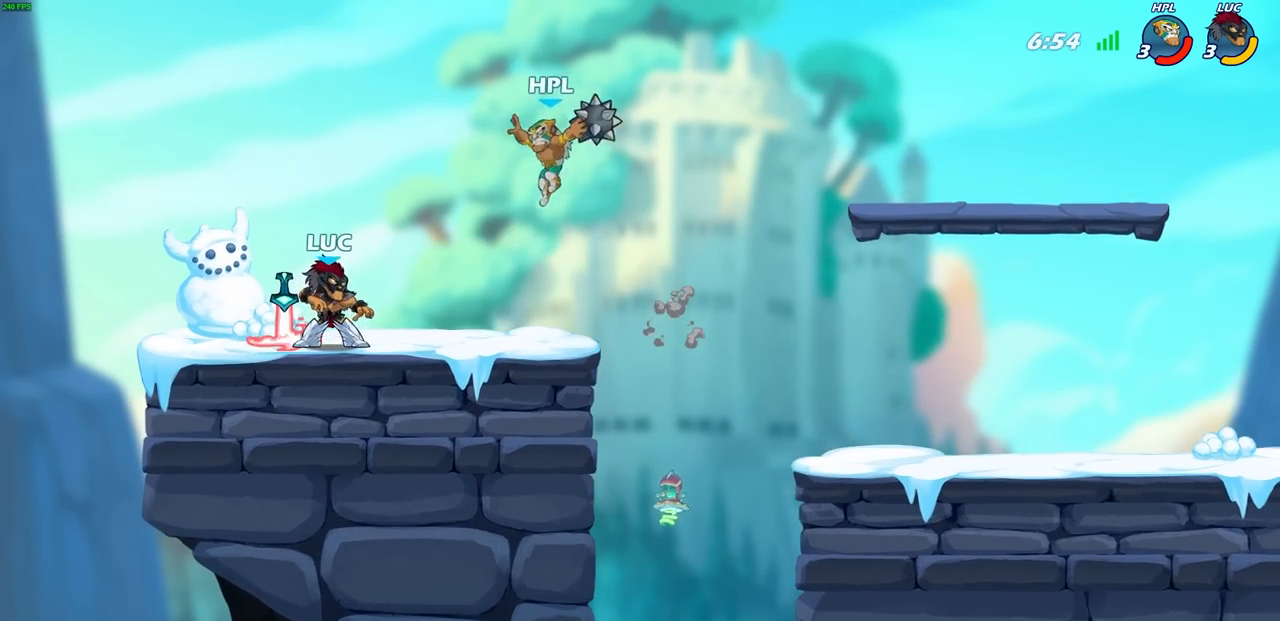
{"buttons": [], "left_stick": "center", "events": [[83, "R2", "down"], [333, "R2", "up"], [383, "SQUARE", "down"], [500, "SQUARE", "up"]]}
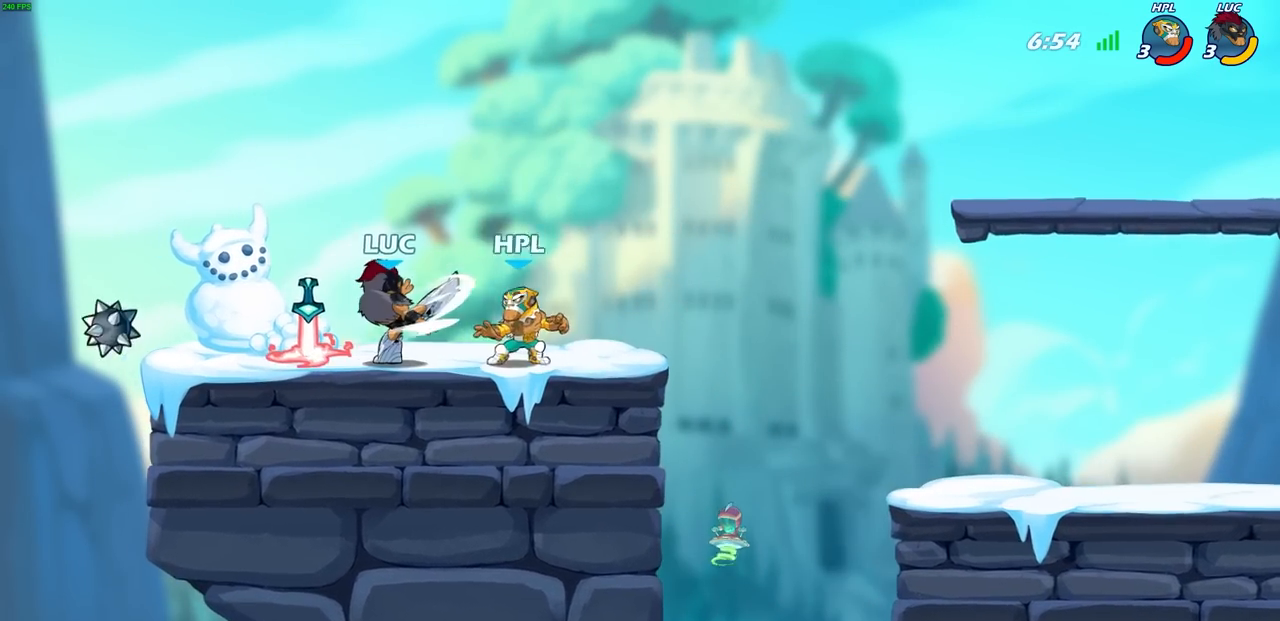
{"buttons": [], "left_stick": "center", "events": []}
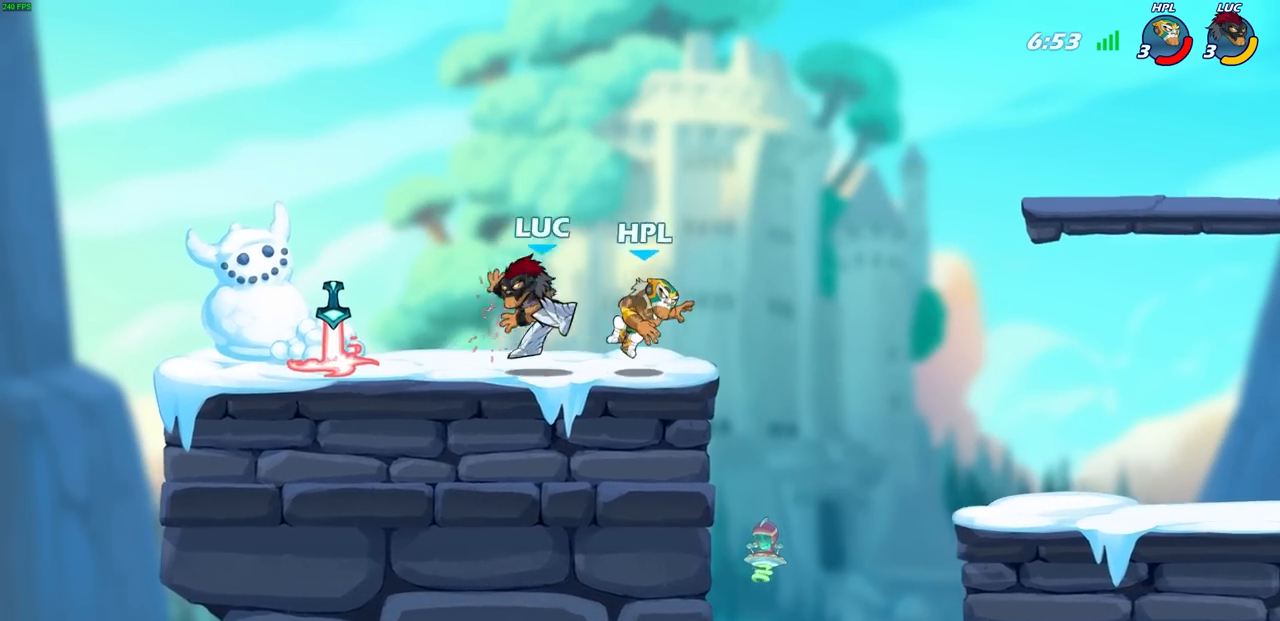
{"buttons": [], "left_stick": "right", "events": [[150, "left_stick", "right"], [250, "R2", "down"], [400, "R2", "up"]]}
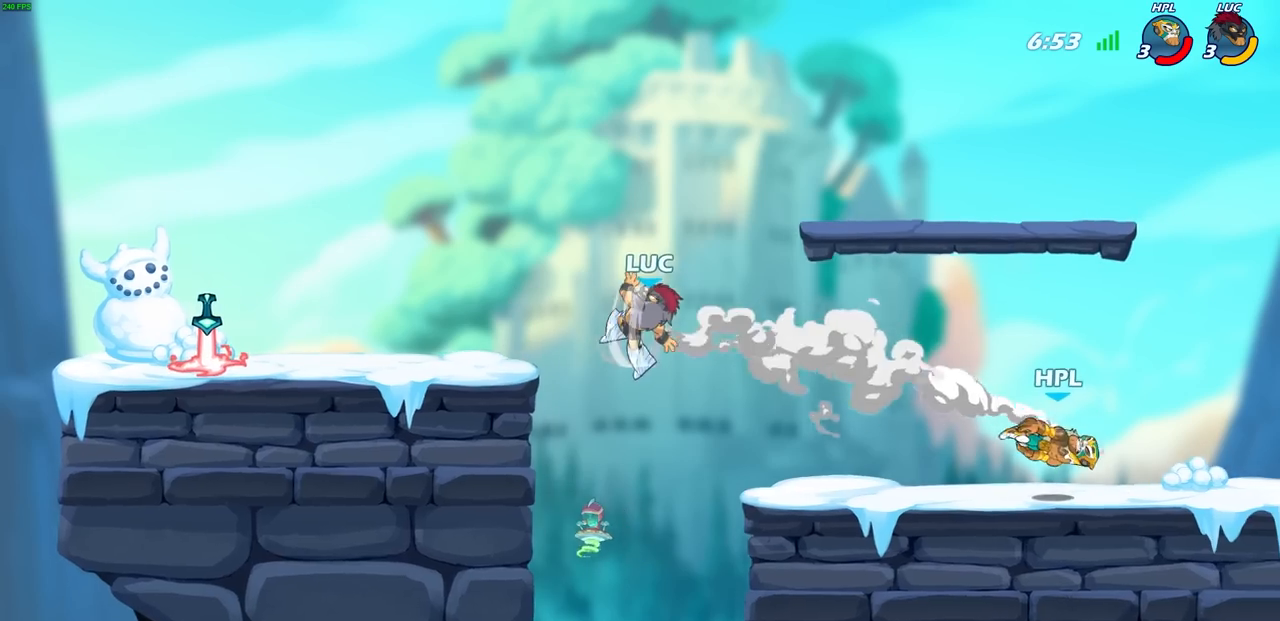
{"buttons": [], "left_stick": "right", "events": [[83, "left_stick", "center"], [450, "left_stick", "right"]]}
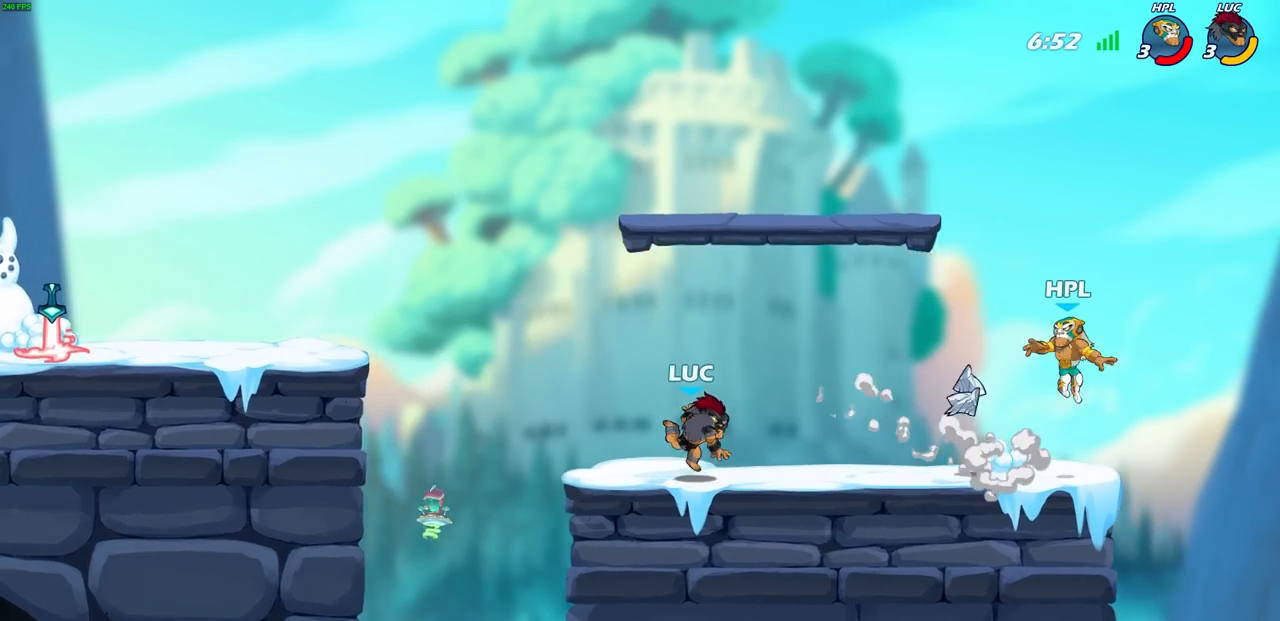
{"buttons": ["SQUARE"], "left_stick": "center", "events": [[50, "R2", "down"], [217, "R2", "up"], [267, "left_stick", "center"], [333, "SQUARE", "down"], [400, "SQUARE", "up"], [500, "SQUARE", "down"]]}
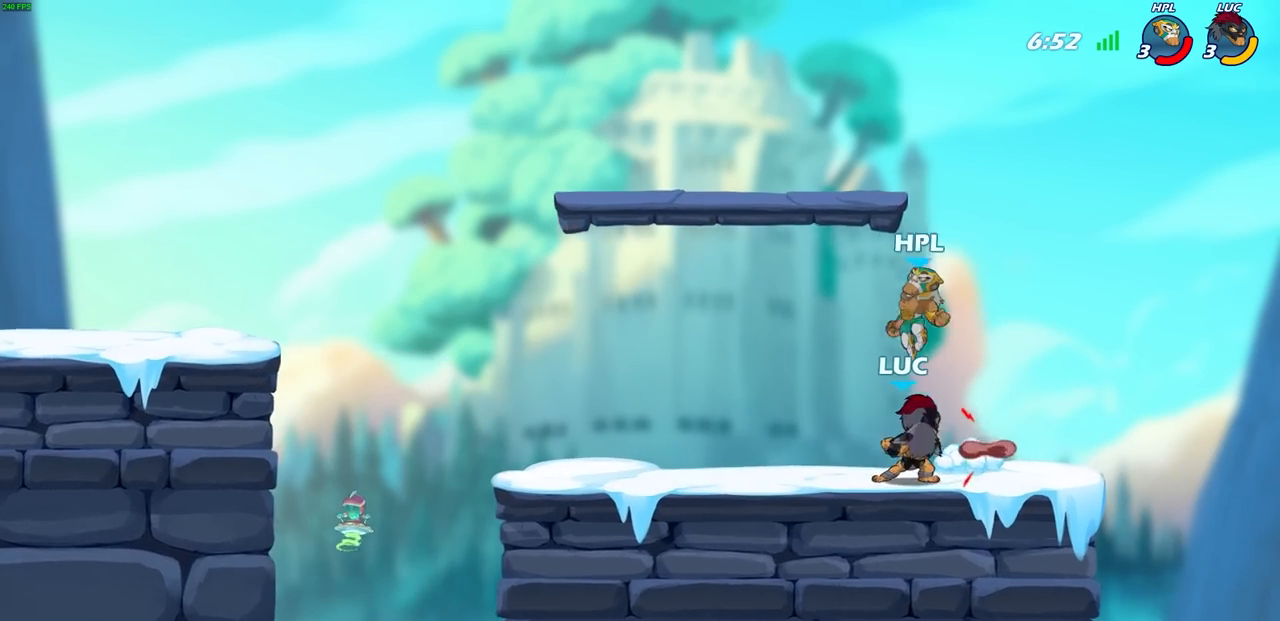
{"buttons": ["CROSS"], "left_stick": "up-right", "events": [[100, "SQUARE", "up"], [183, "SQUARE", "down"], [300, "SQUARE", "up"], [333, "left_stick", "right"], [433, "CROSS", "down"], [467, "left_stick", "up-right"]]}
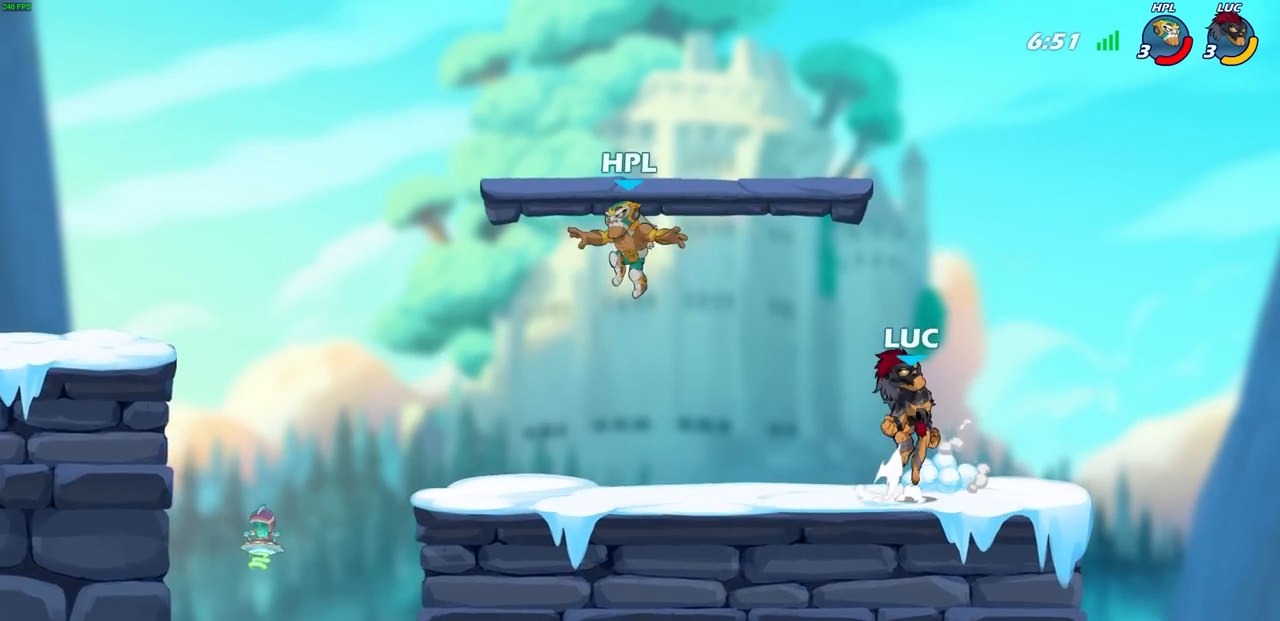
{"buttons": ["CROSS"], "left_stick": "up-left", "events": [[50, "left_stick", "up-left"], [83, "CROSS", "up"], [350, "CROSS", "down"]]}
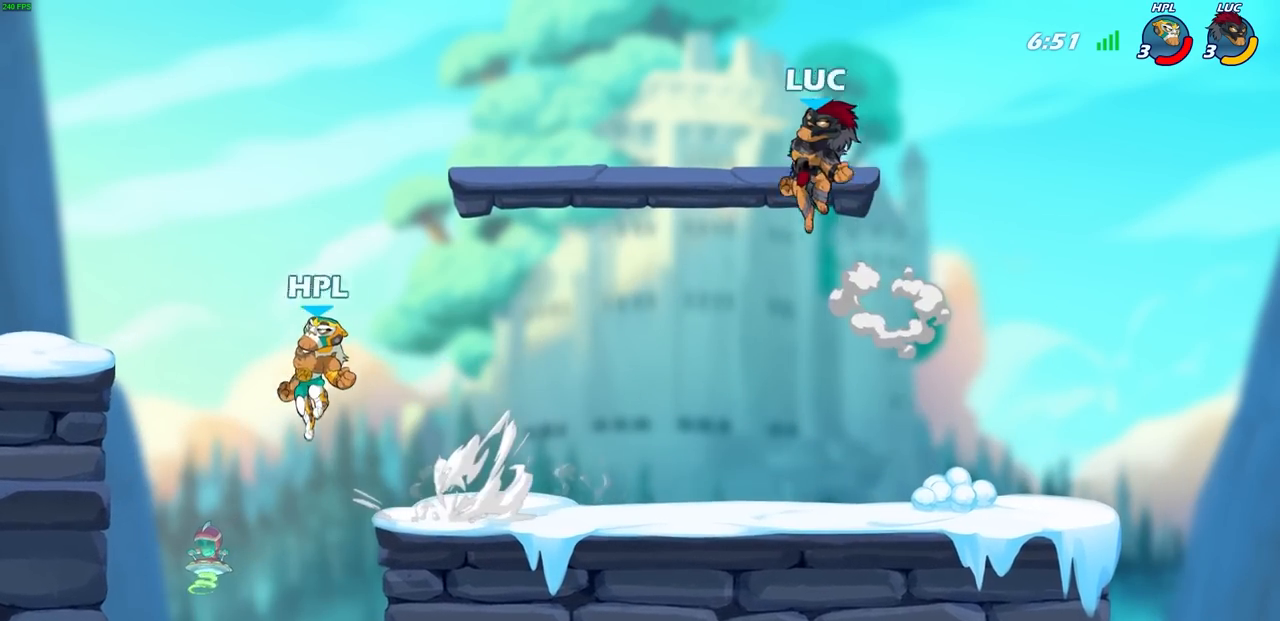
{"buttons": [], "left_stick": "center", "events": [[67, "CROSS", "up"], [133, "left_stick", "down-left"], [350, "left_stick", "center"]]}
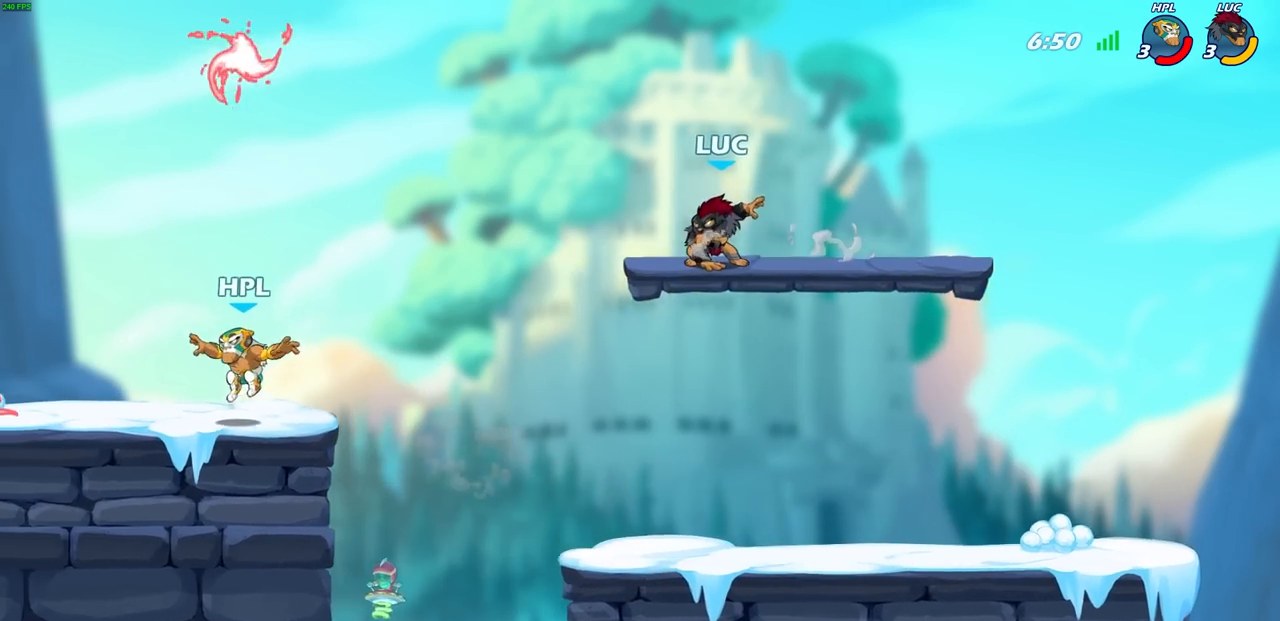
{"buttons": ["CIRCLE", "L3"], "left_stick": "left", "events": [[233, "left_stick", "left"], [300, "R2", "down"], [317, "CIRCLE", "down"], [350, "L3", "down"], [467, "R2", "up"]]}
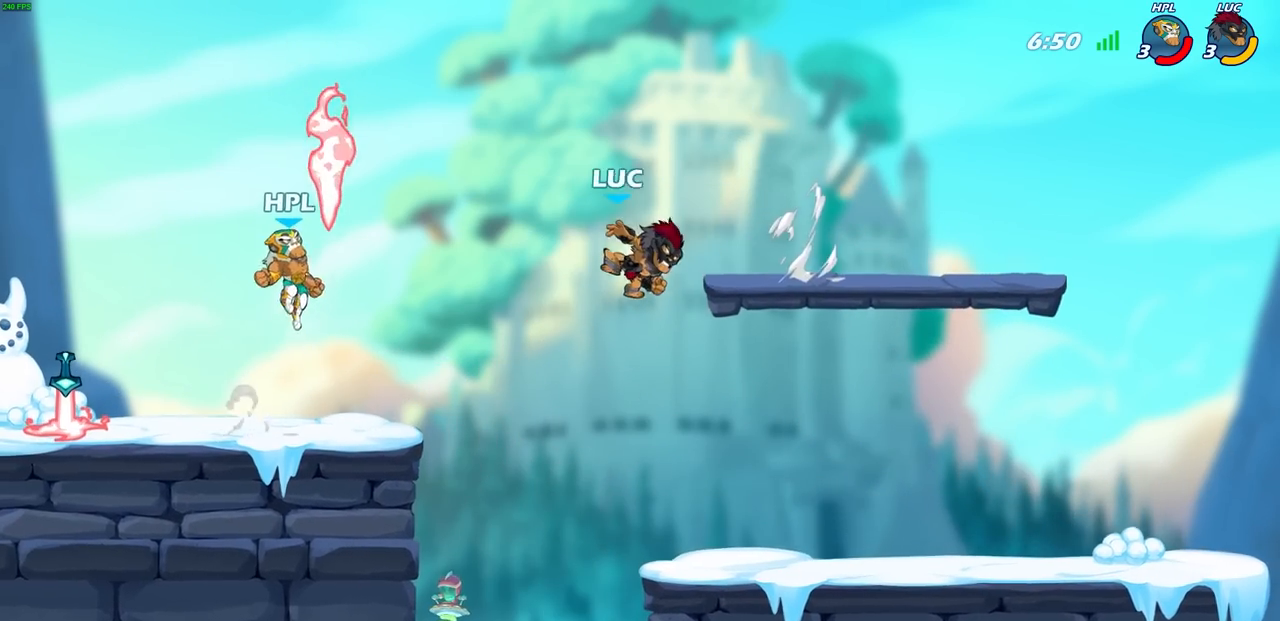
{"buttons": [], "left_stick": "center", "events": [[50, "CIRCLE", "up"], [100, "L3", "up"], [167, "left_stick", "center"]]}
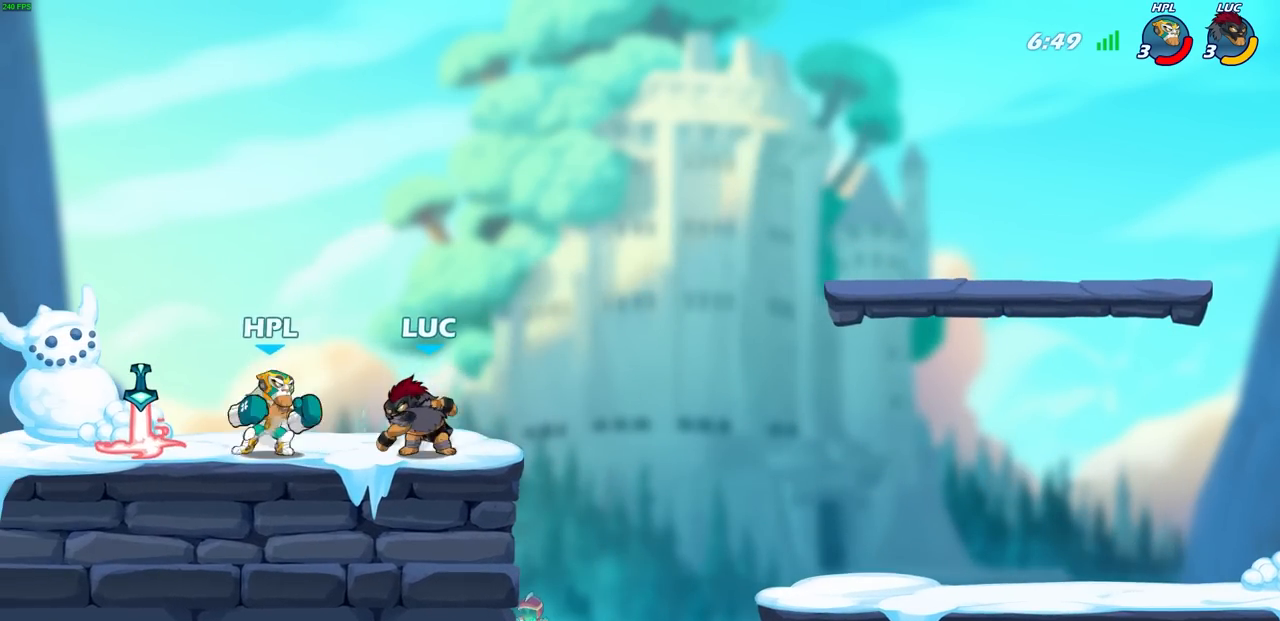
{"buttons": [], "left_stick": "down-right", "events": [[133, "CROSS", "down"], [267, "CROSS", "up"], [267, "R2", "down"], [433, "R2", "up"], [500, "left_stick", "down-right"]]}
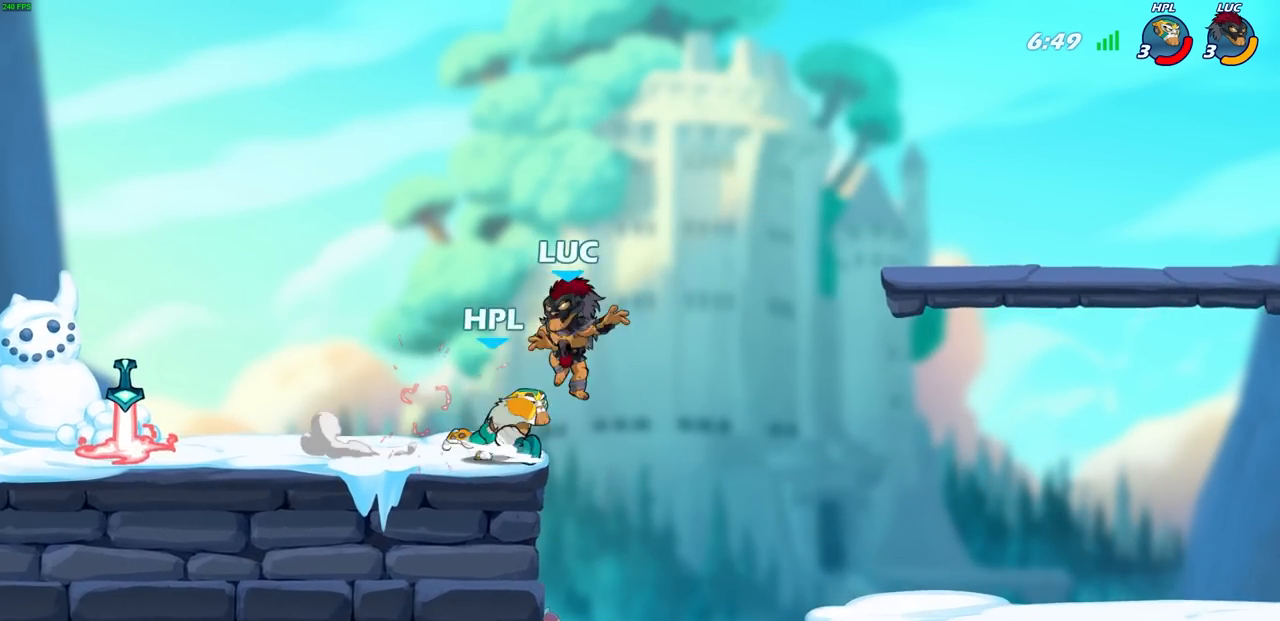
{"buttons": ["R2"], "left_stick": "down", "events": [[33, "left_stick", "down"], [50, "R2", "down"], [367, "R2", "up"], [450, "R2", "down"]]}
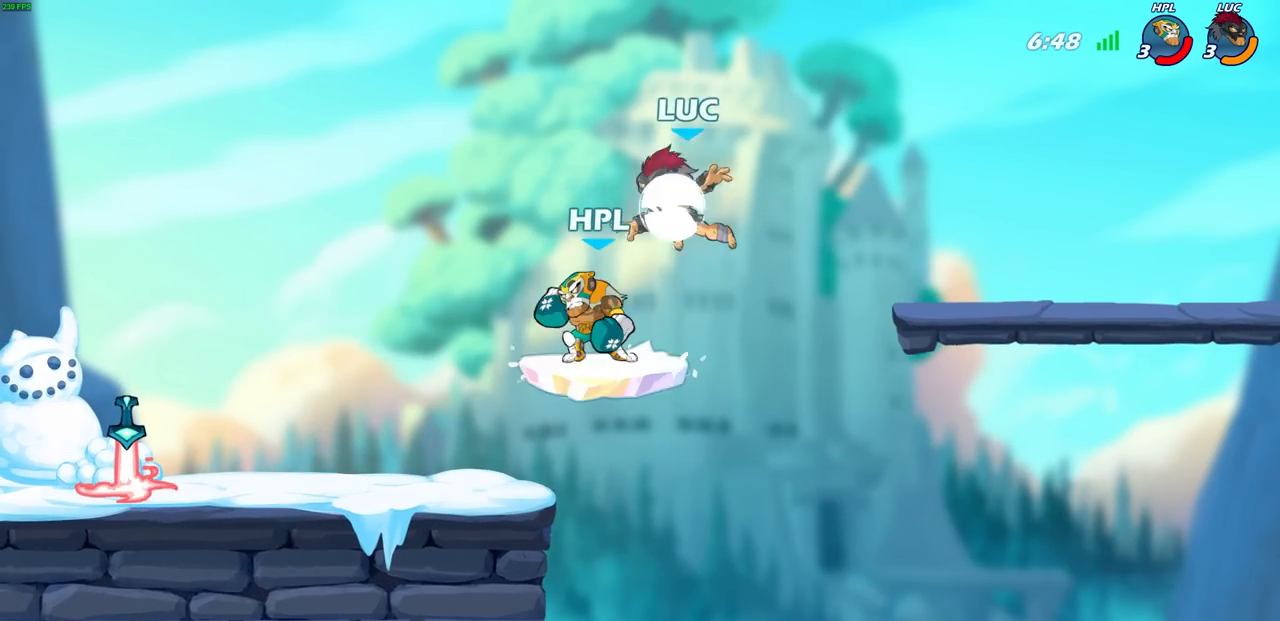
{"buttons": ["R2"], "left_stick": "center", "events": [[500, "left_stick", "center"]]}